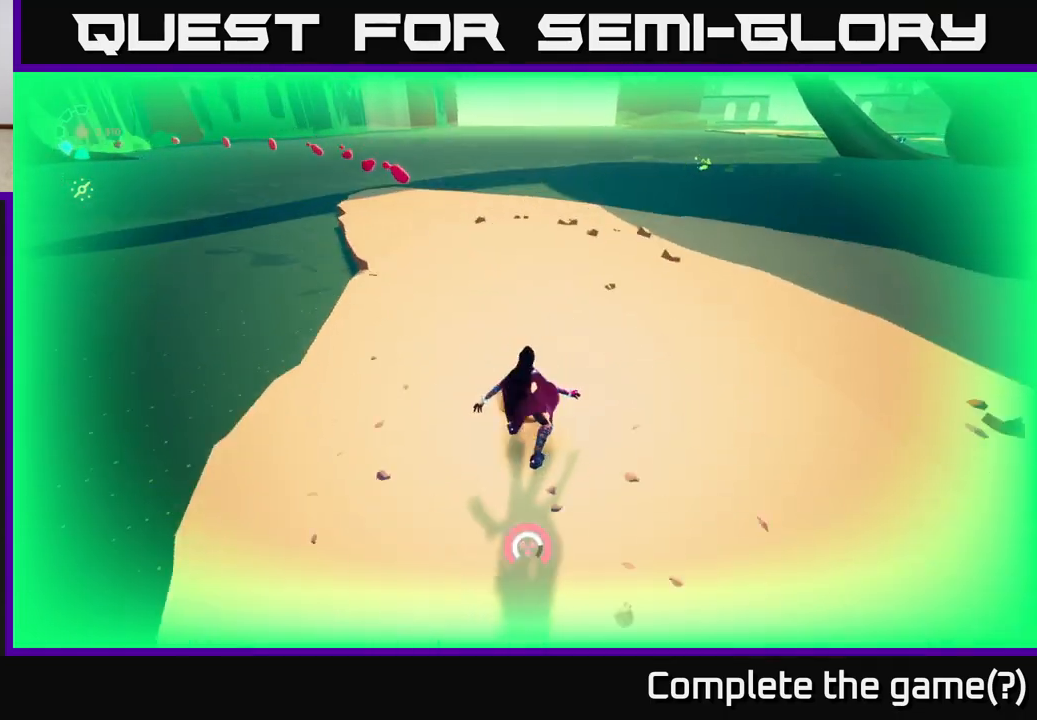
Gameplay with a controller (Xbox layout); each line is a JSON object with the inputs held at the frame after it. "events" lists button and stick changes between this image and that frame as [ms after this image, input, new state], when the widget could be followed in between.
{"buttons": [], "left_stick": "center", "right_stick": "center", "events": [[133, "right_stick", "left"], [317, "left_stick", "center"], [467, "right_stick", "center"]]}
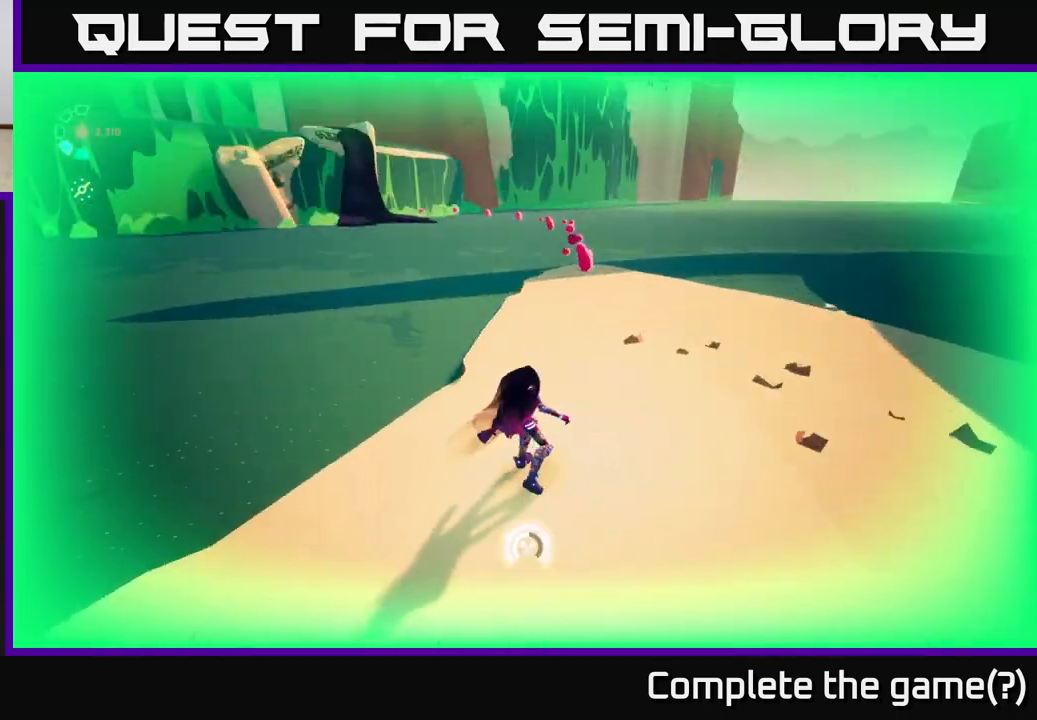
{"buttons": [], "left_stick": "center", "right_stick": "up-left", "events": [[283, "right_stick", "up-left"]]}
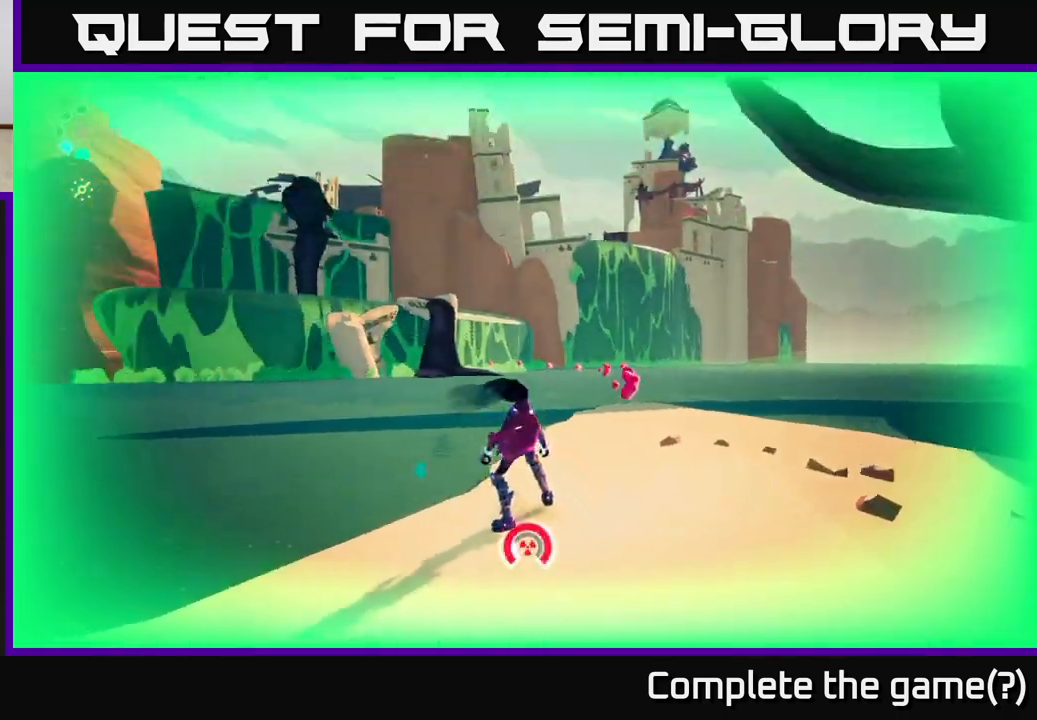
{"buttons": [], "left_stick": "center", "right_stick": "center", "events": [[117, "right_stick", "center"]]}
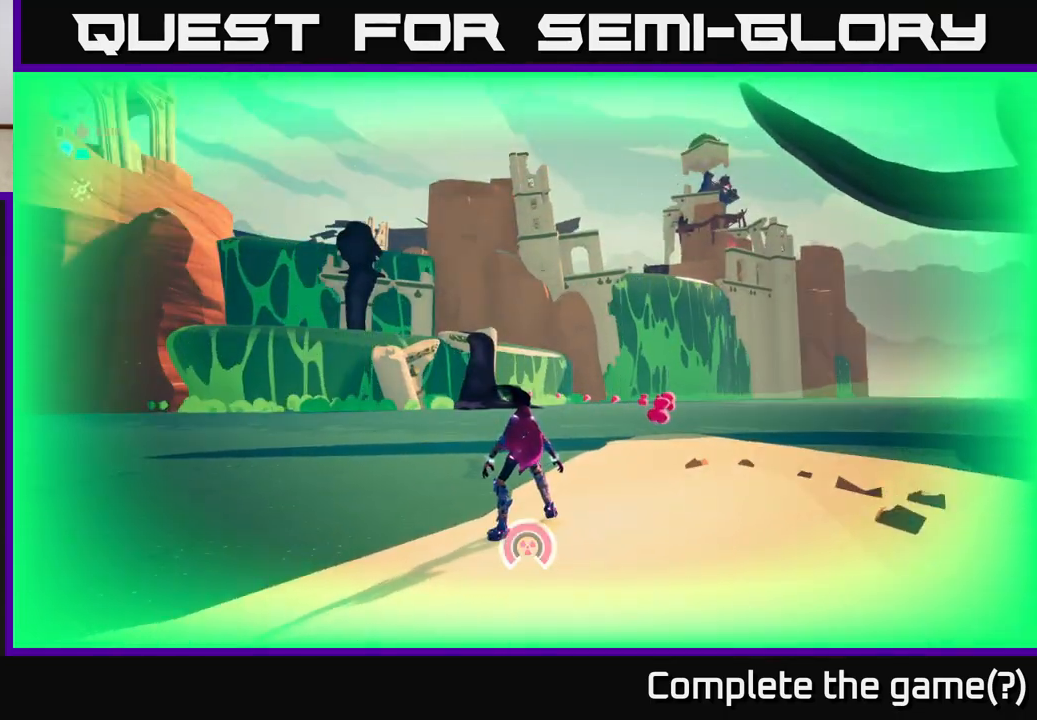
{"buttons": [], "left_stick": "center", "right_stick": "center", "events": []}
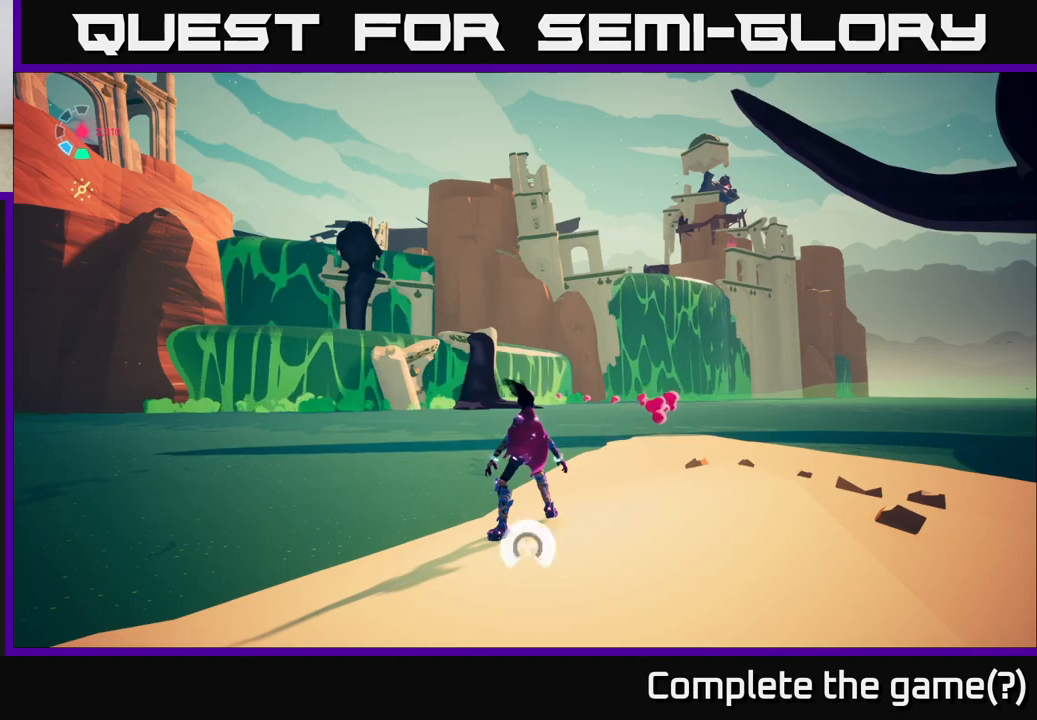
{"buttons": [], "left_stick": "center", "right_stick": "right", "events": [[117, "right_stick", "right"]]}
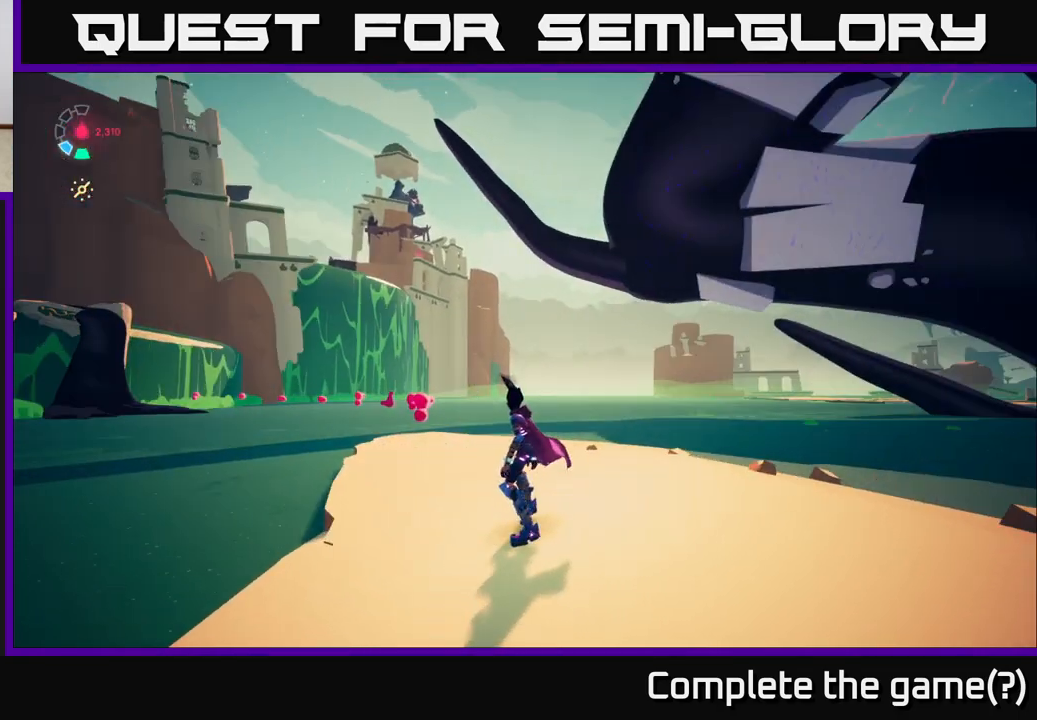
{"buttons": [], "left_stick": "center", "right_stick": "center", "events": [[17, "right_stick", "center"]]}
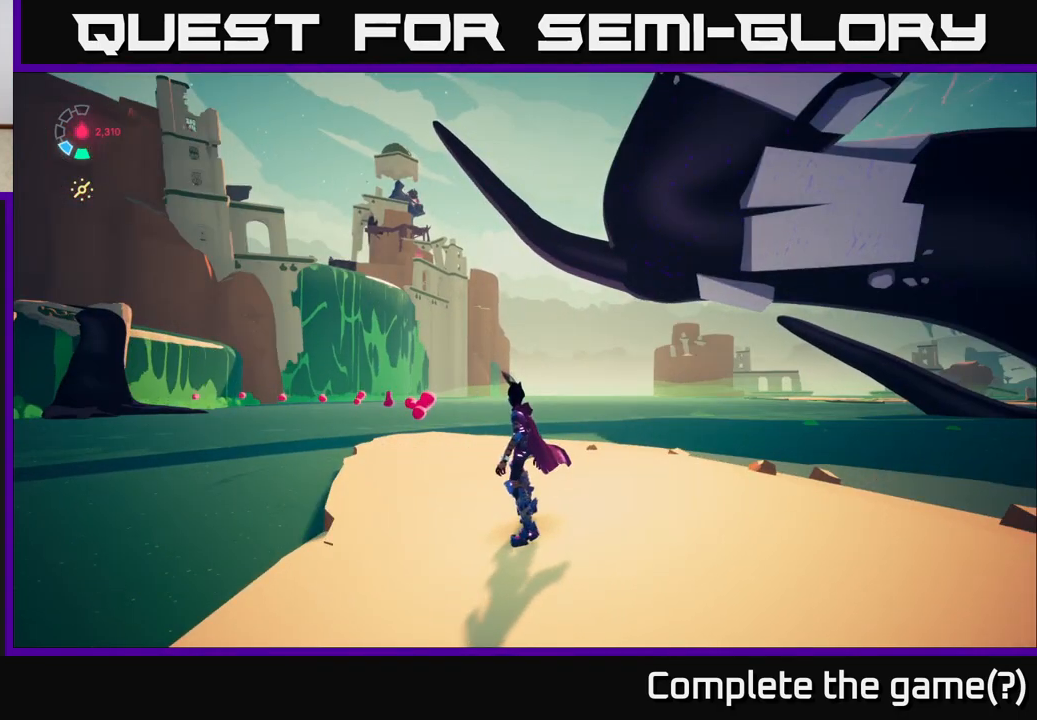
{"buttons": ["L1"], "left_stick": "center", "right_stick": "center", "events": [[250, "L1", "down"]]}
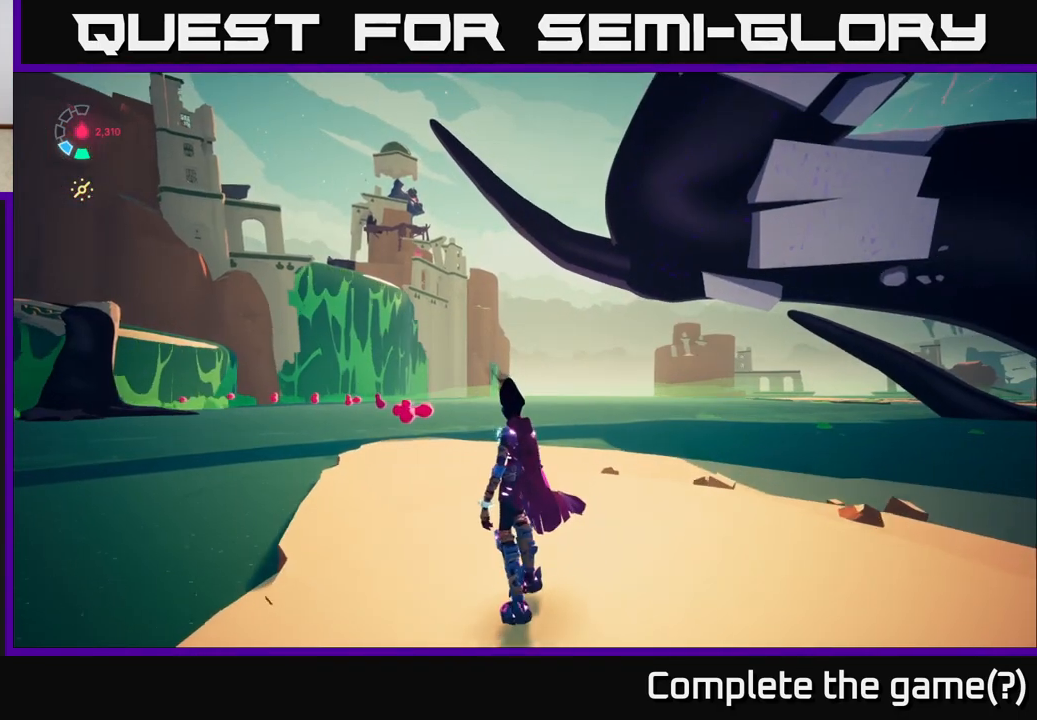
{"buttons": ["L1"], "left_stick": "center", "right_stick": "up-left", "events": [[483, "right_stick", "up-left"]]}
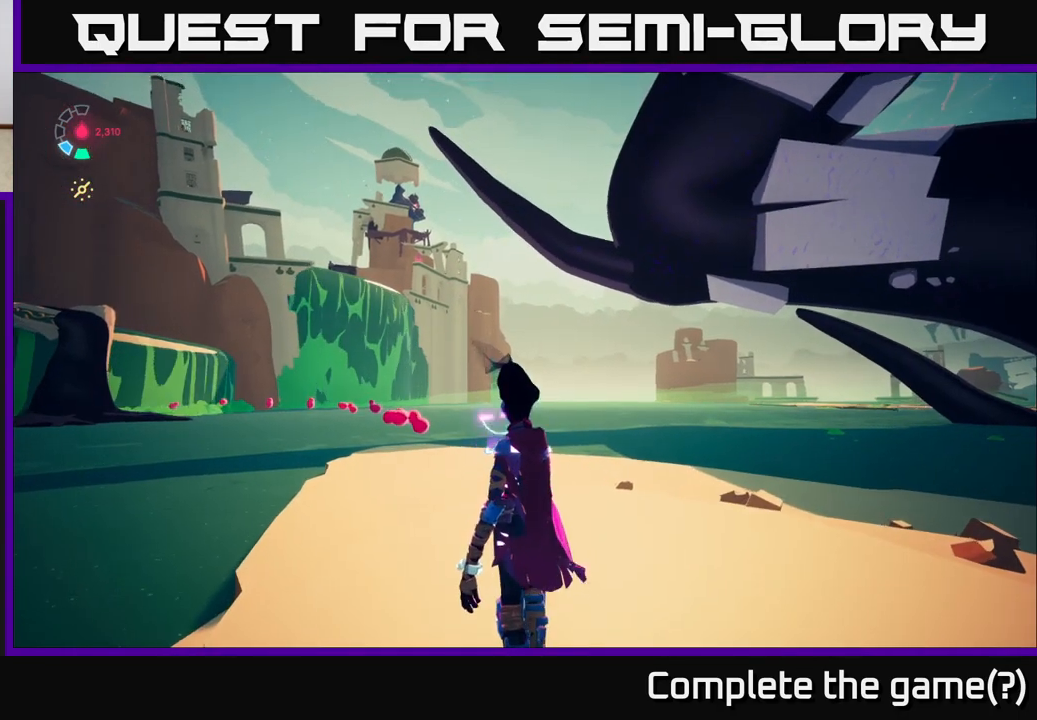
{"buttons": ["L1"], "left_stick": "center", "right_stick": "center", "events": [[267, "right_stick", "center"]]}
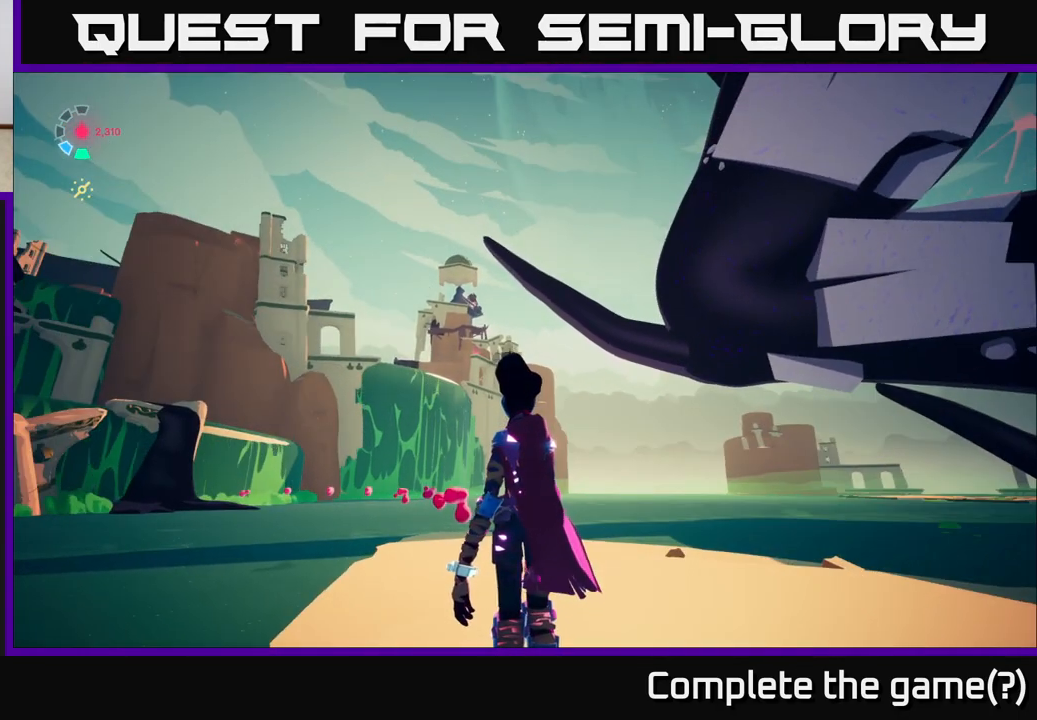
{"buttons": ["L1"], "left_stick": "center", "right_stick": "center", "events": [[183, "right_stick", "left"], [317, "right_stick", "center"]]}
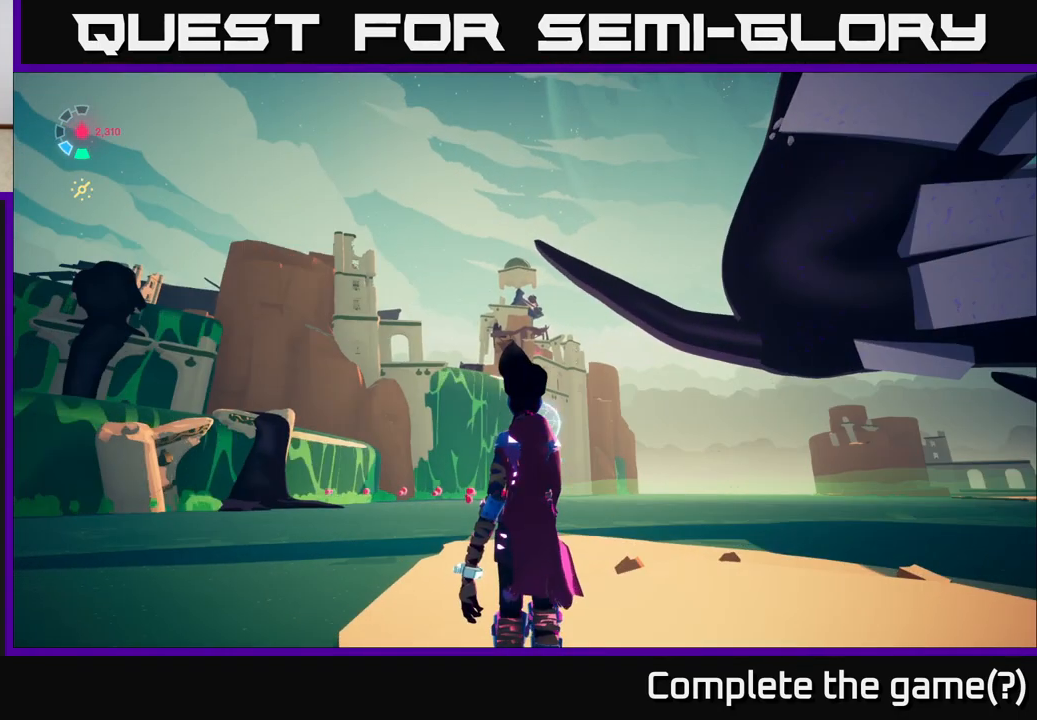
{"buttons": ["L1"], "left_stick": "center", "right_stick": "center", "events": []}
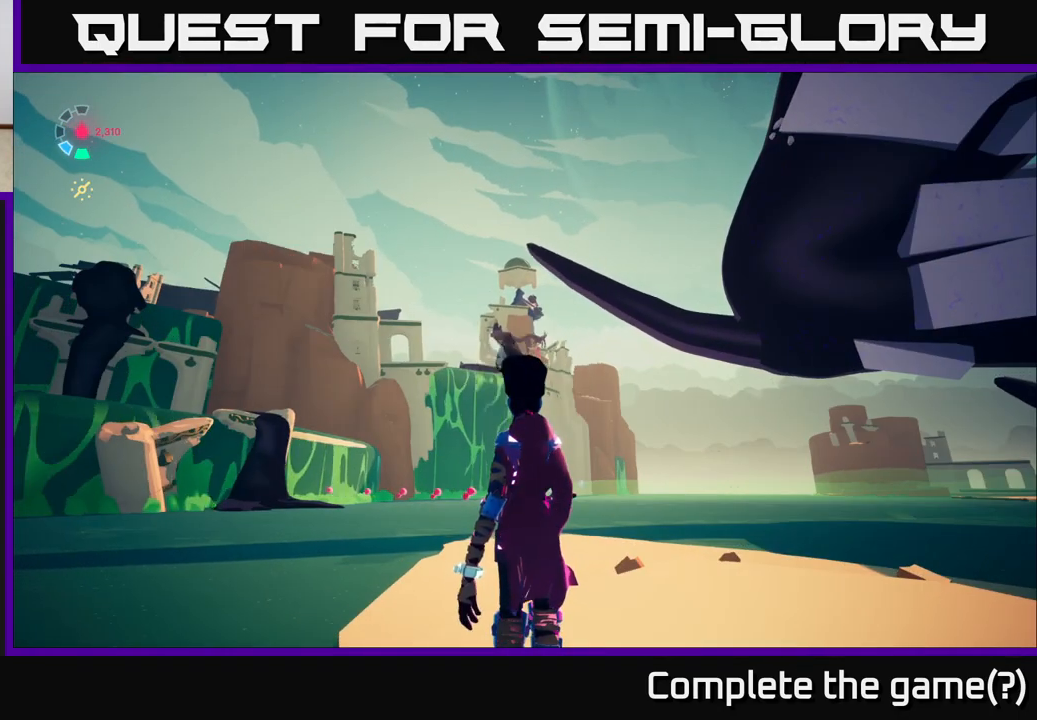
{"buttons": [], "left_stick": "center", "right_stick": "center", "events": [[500, "L1", "up"]]}
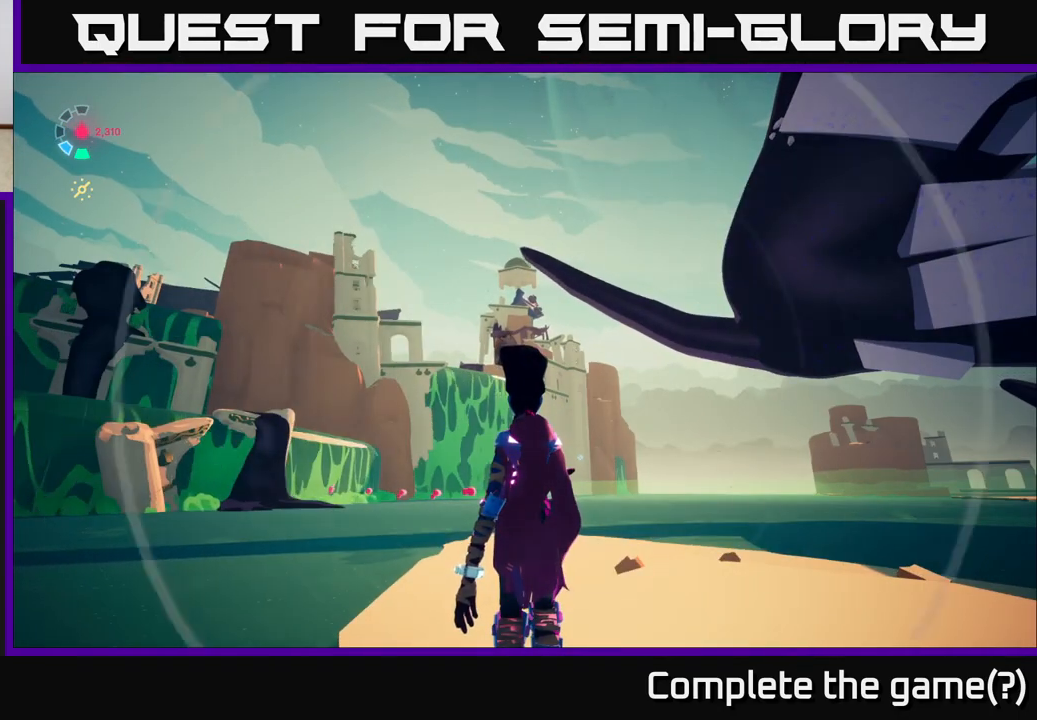
{"buttons": [], "left_stick": "center", "right_stick": "center", "events": []}
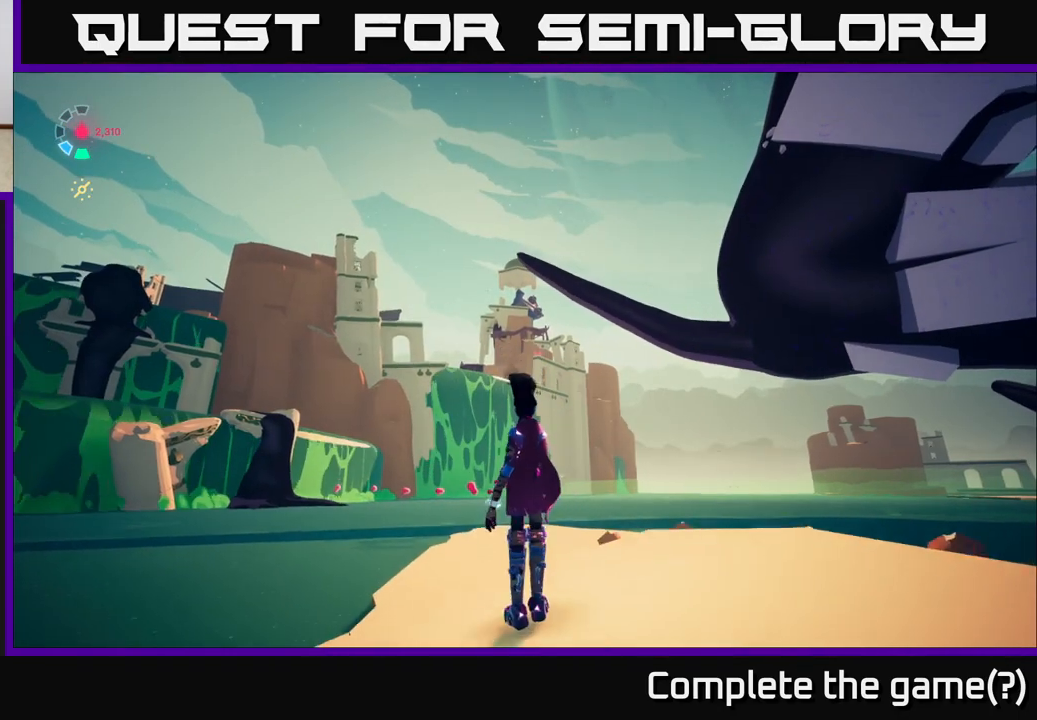
{"buttons": [], "left_stick": "center", "right_stick": "center", "events": []}
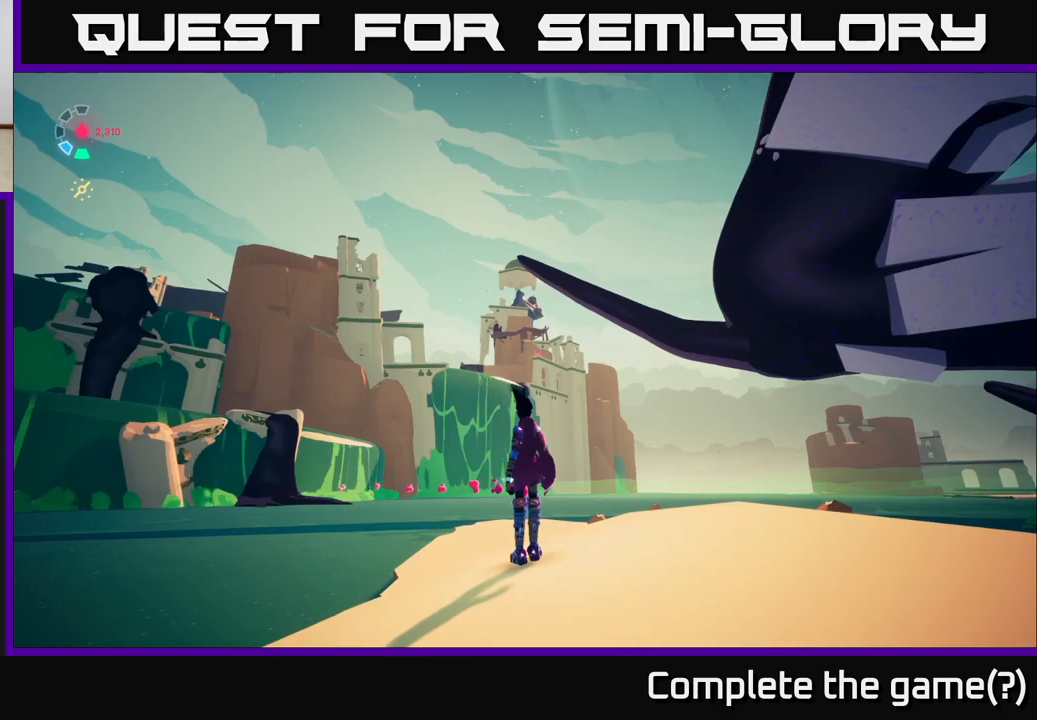
{"buttons": [], "left_stick": "center", "right_stick": "center", "events": []}
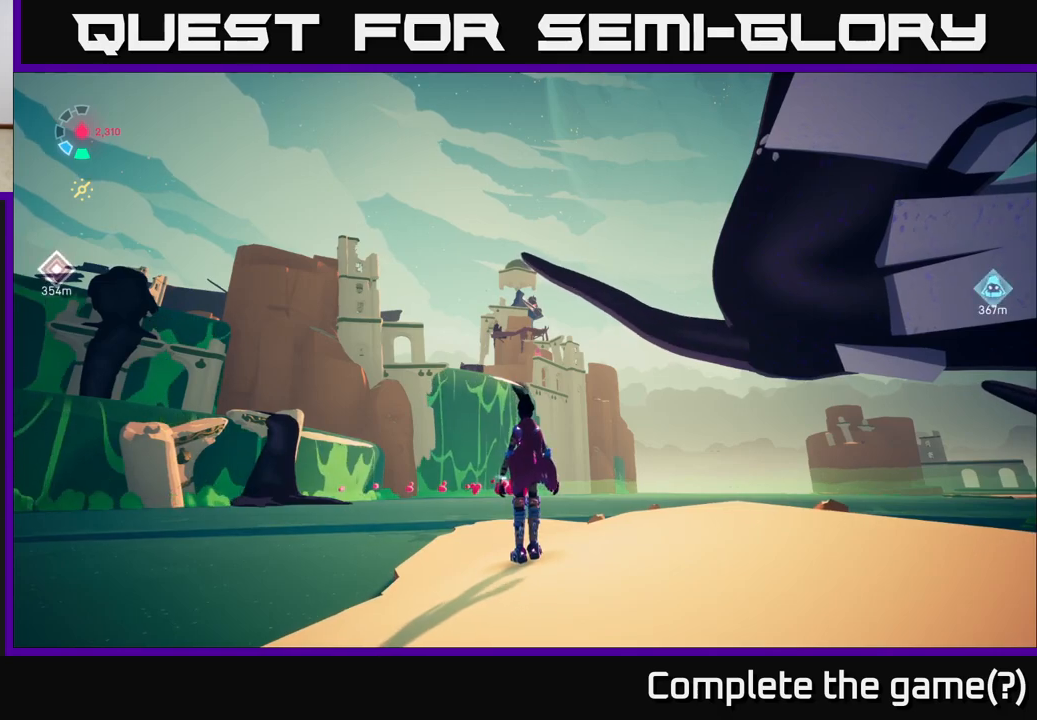
{"buttons": [], "left_stick": "center", "right_stick": "center", "events": []}
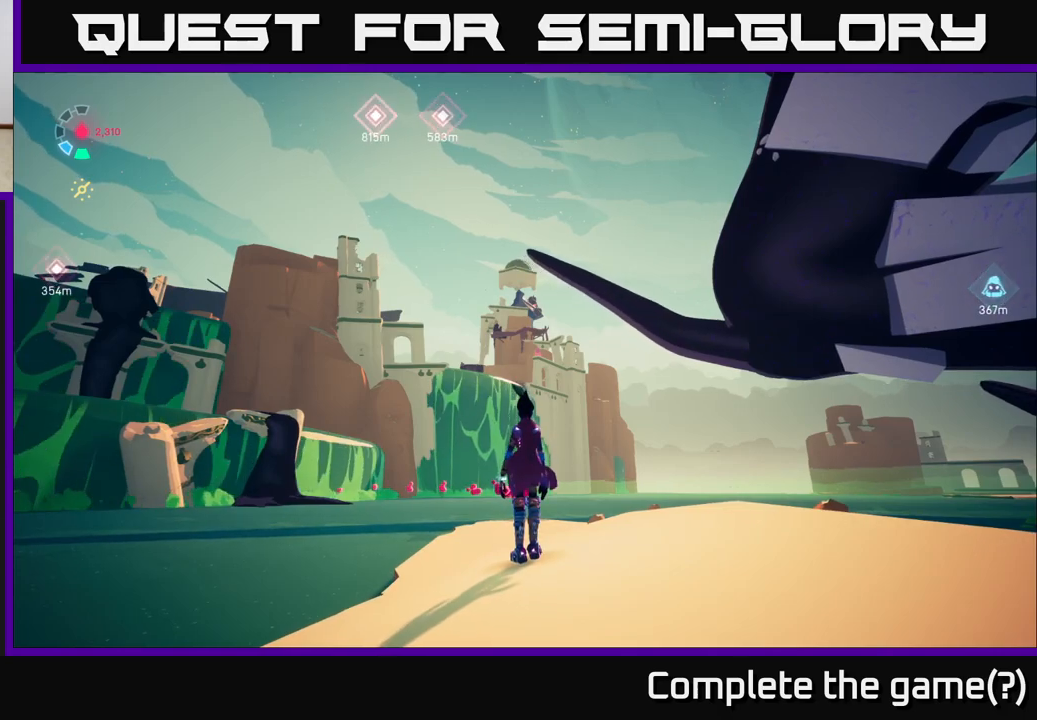
{"buttons": [], "left_stick": "center", "right_stick": "center", "events": [[267, "right_stick", "left"], [500, "right_stick", "center"]]}
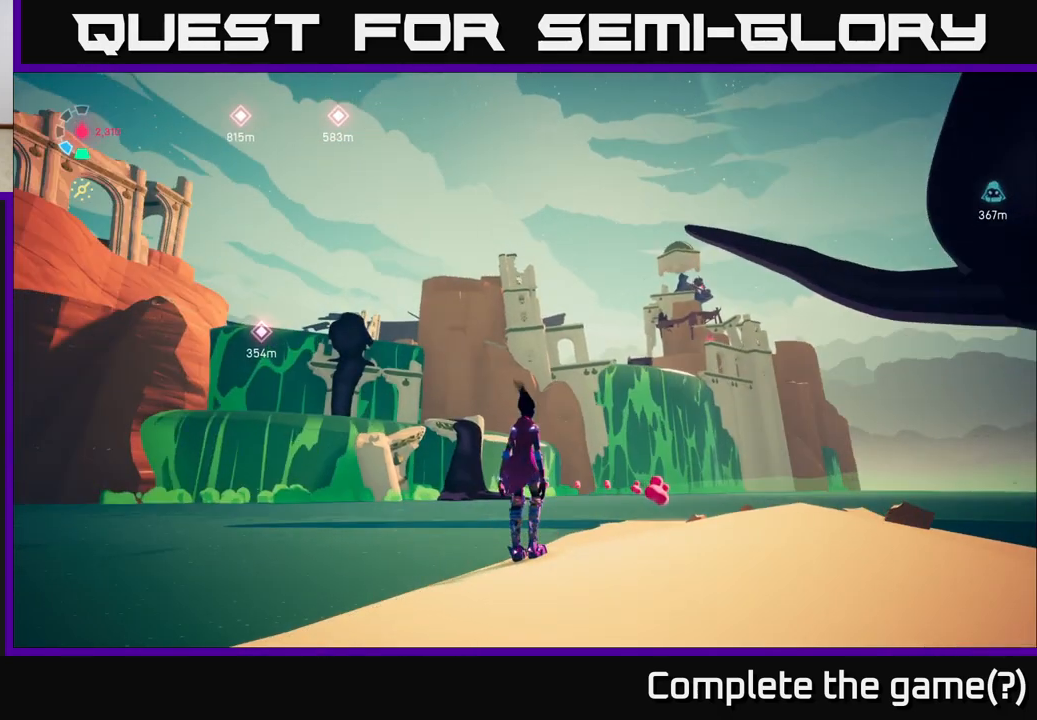
{"buttons": [], "left_stick": "center", "right_stick": "center", "events": [[233, "right_stick", "left"], [417, "right_stick", "center"]]}
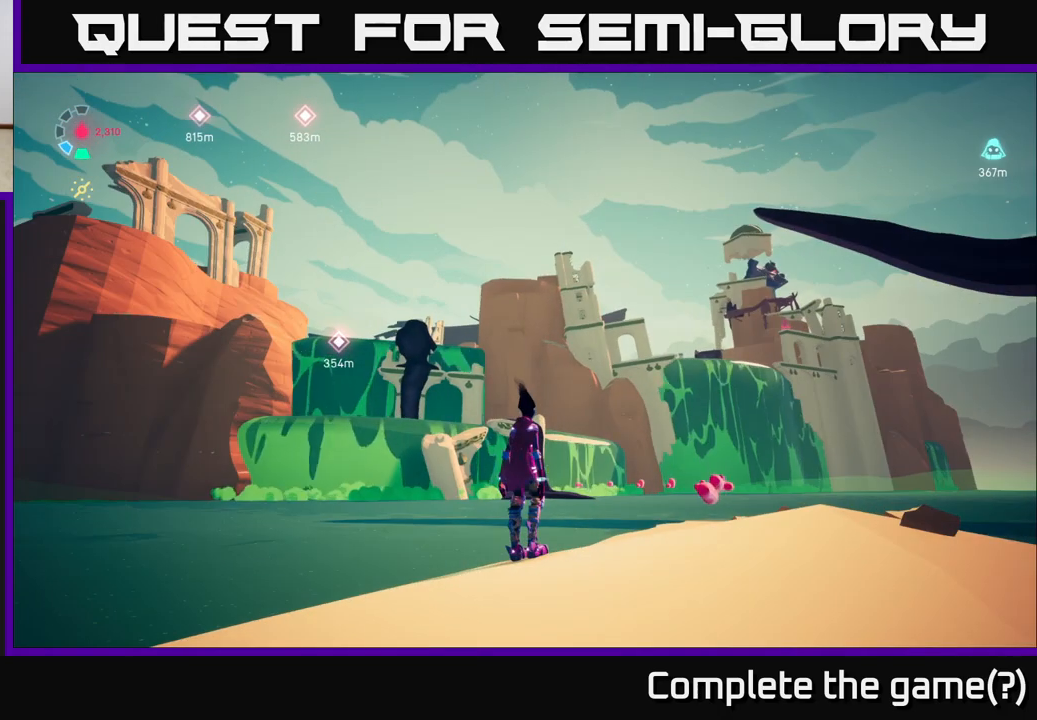
{"buttons": [], "left_stick": "center", "right_stick": "center", "events": [[267, "right_stick", "left"], [317, "right_stick", "down-left"], [500, "right_stick", "center"]]}
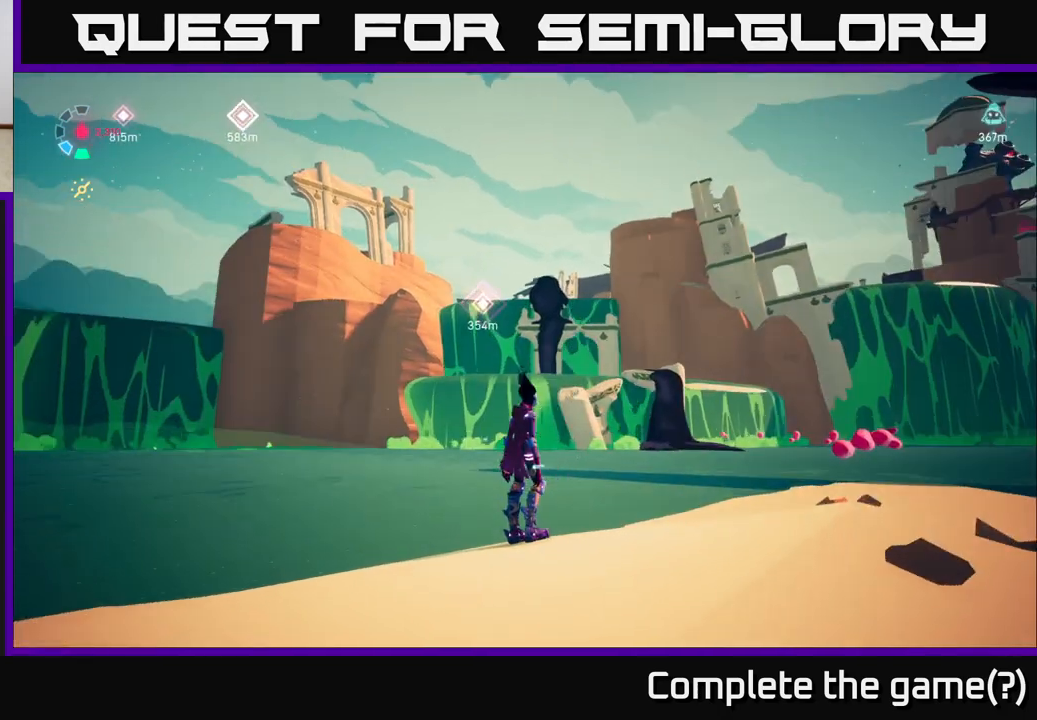
{"buttons": [], "left_stick": "center", "right_stick": "right", "events": [[317, "right_stick", "right"]]}
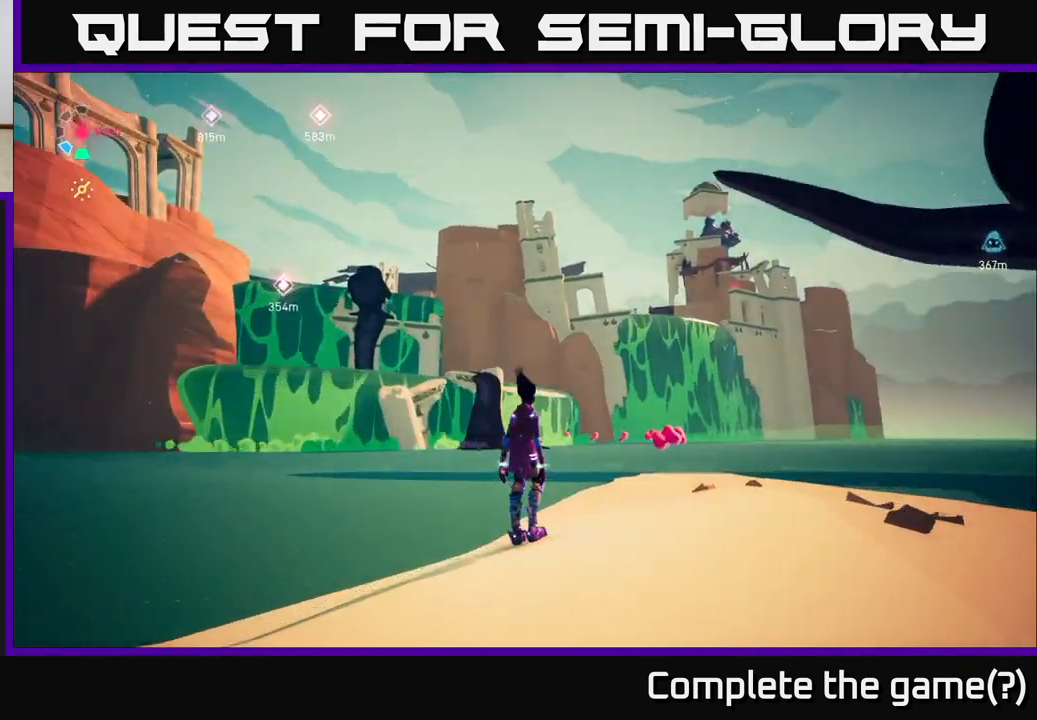
{"buttons": [], "left_stick": "center", "right_stick": "center", "events": [[233, "right_stick", "center"]]}
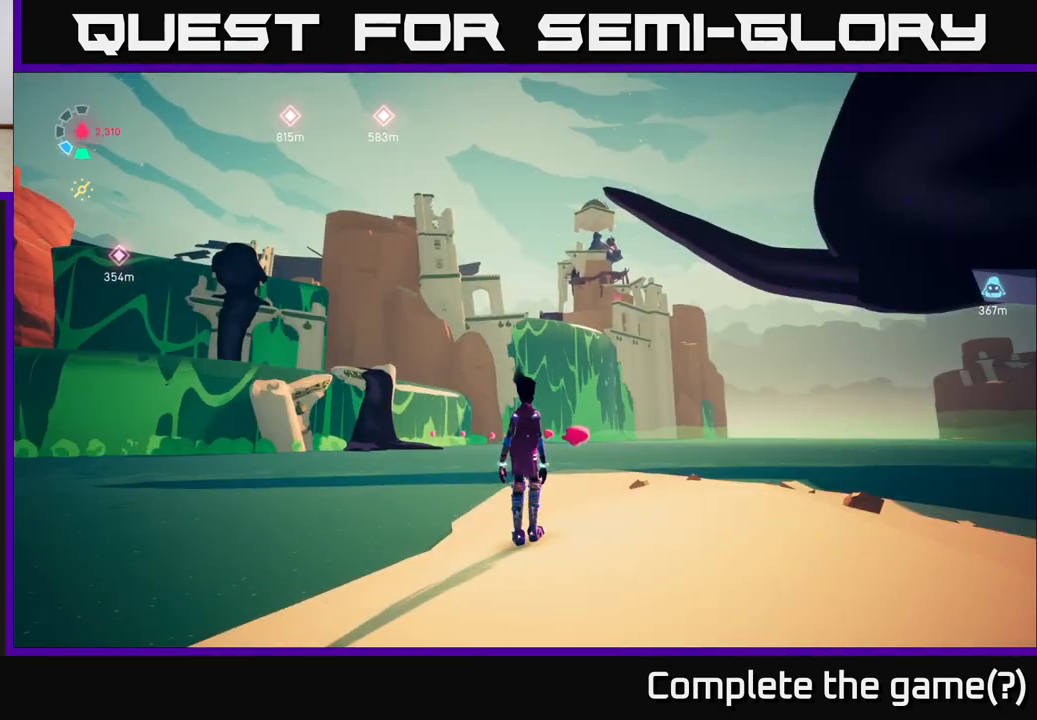
{"buttons": [], "left_stick": "center", "right_stick": "center", "events": [[83, "right_stick", "right"], [150, "right_stick", "up-right"], [367, "right_stick", "center"]]}
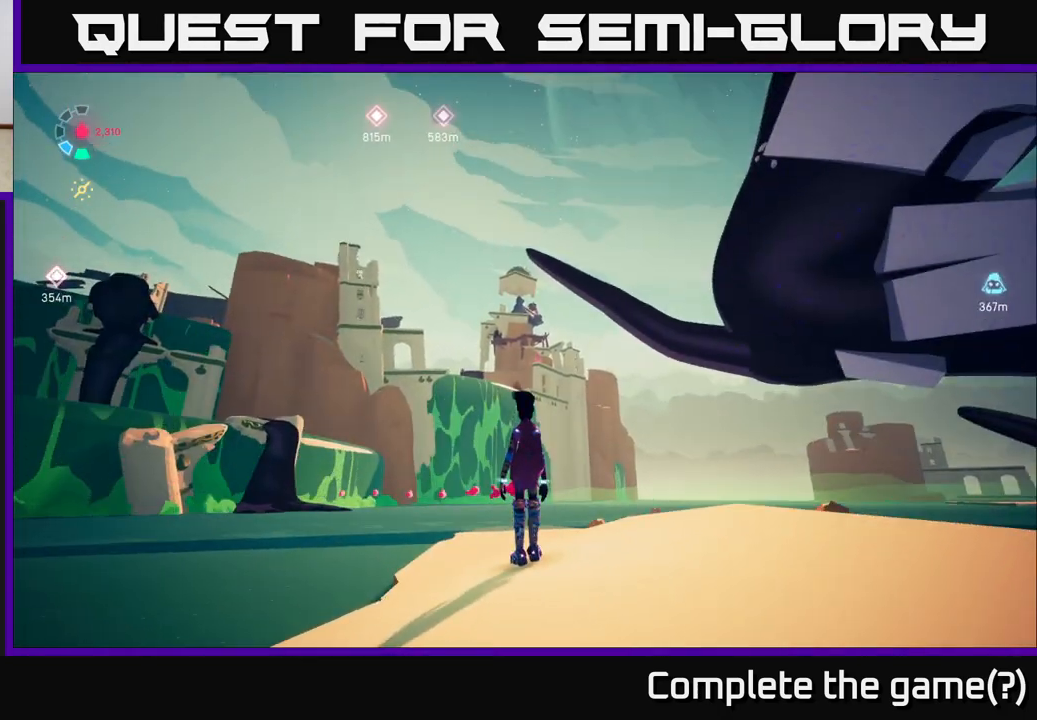
{"buttons": [], "left_stick": "center", "right_stick": "down", "events": [[33, "right_stick", "up"], [200, "right_stick", "center"], [483, "right_stick", "down"]]}
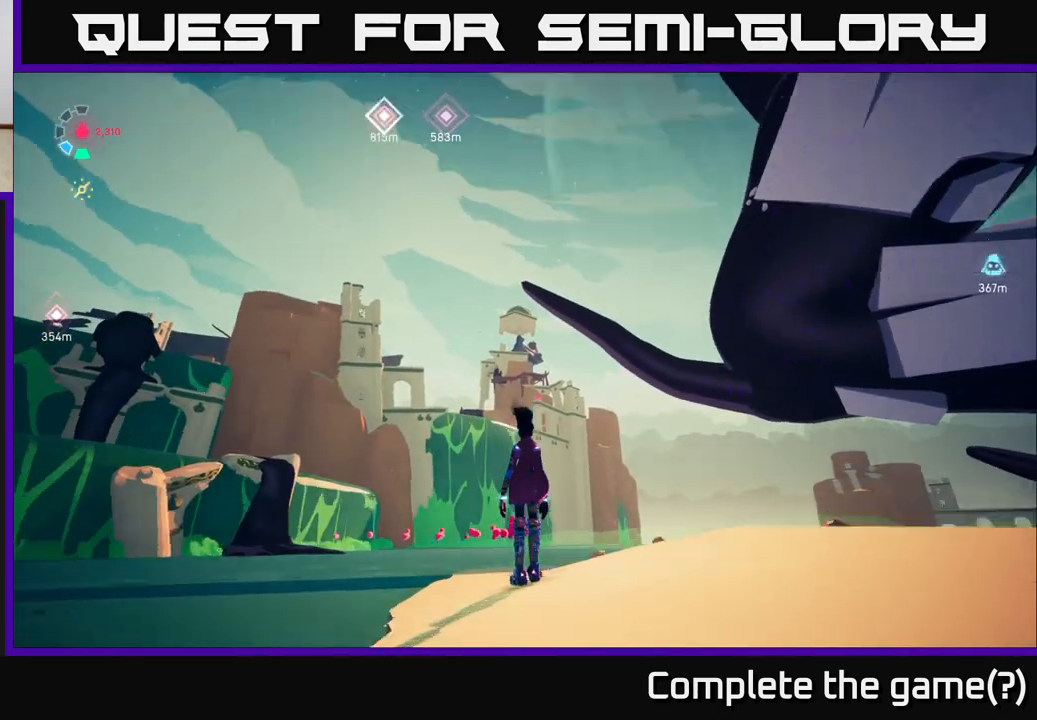
{"buttons": [], "left_stick": "center", "right_stick": "down", "events": [[117, "right_stick", "up"], [217, "right_stick", "down-right"], [300, "right_stick", "up-right"], [417, "right_stick", "down-right"], [467, "right_stick", "down"]]}
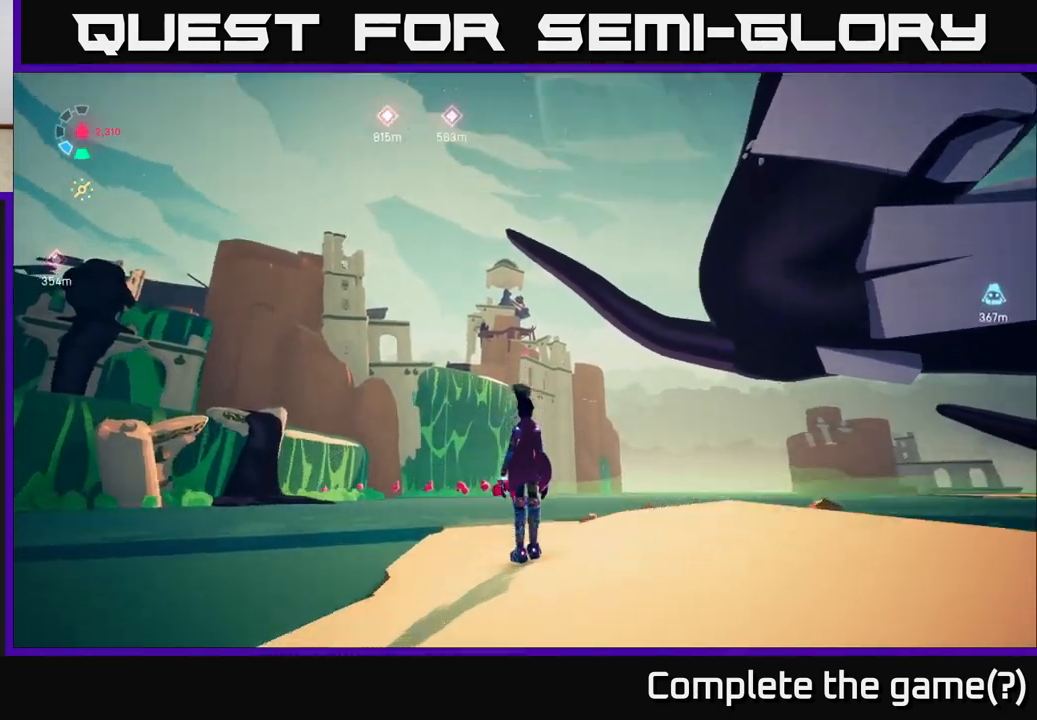
{"buttons": ["L2"], "left_stick": "up-right", "right_stick": "center", "events": [[333, "left_stick", "up-right"], [367, "right_stick", "center"], [400, "L2", "down"]]}
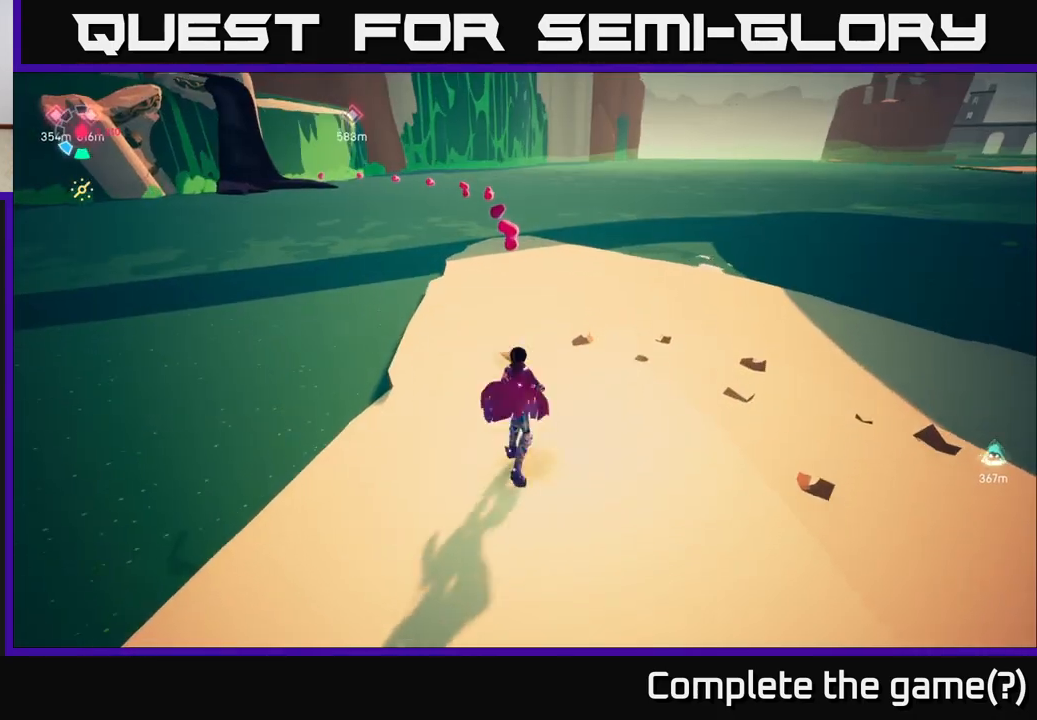
{"buttons": ["L2", "R2"], "left_stick": "up", "right_stick": "center", "events": [[33, "R2", "down"], [33, "left_stick", "up"], [250, "left_stick", "up-left"], [250, "right_stick", "left"], [417, "left_stick", "up"], [433, "right_stick", "center"]]}
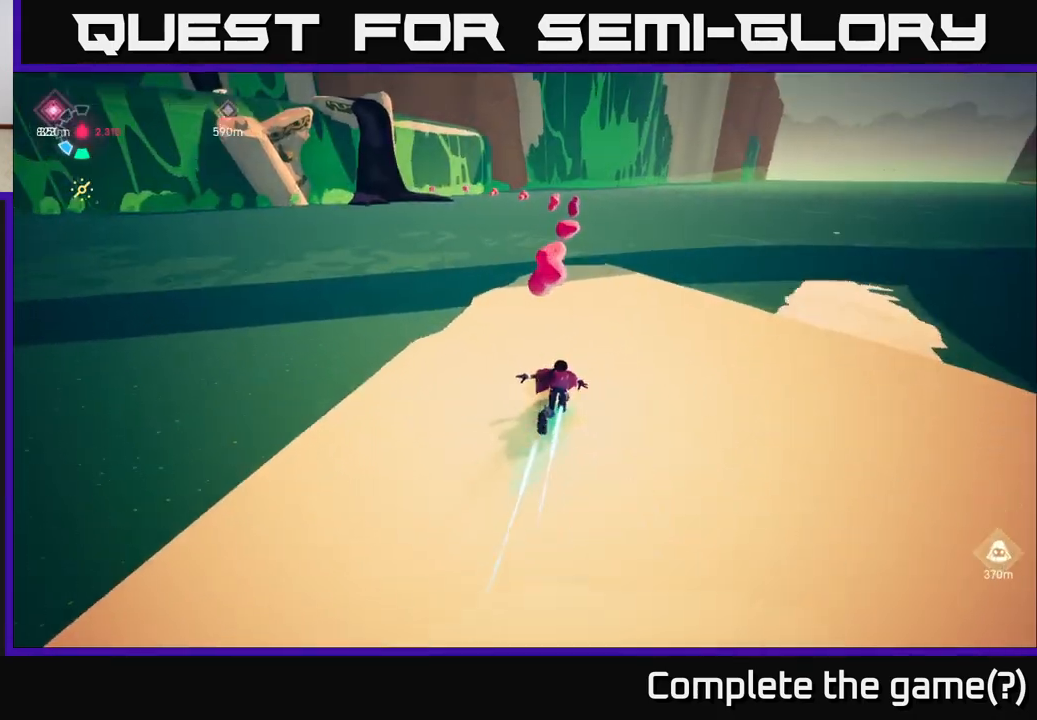
{"buttons": ["A", "L2", "R2"], "left_stick": "up", "right_stick": "center", "events": [[83, "left_stick", "up-right"], [217, "left_stick", "up"], [467, "A", "down"]]}
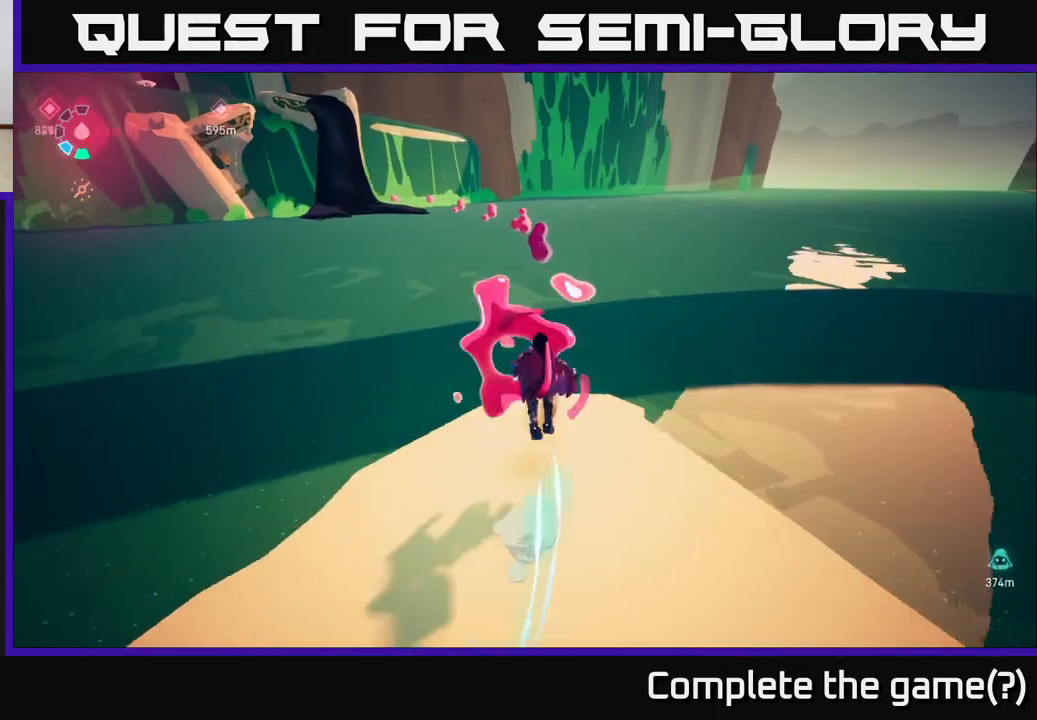
{"buttons": ["L2", "R2"], "left_stick": "up", "right_stick": "center", "events": [[467, "A", "up"]]}